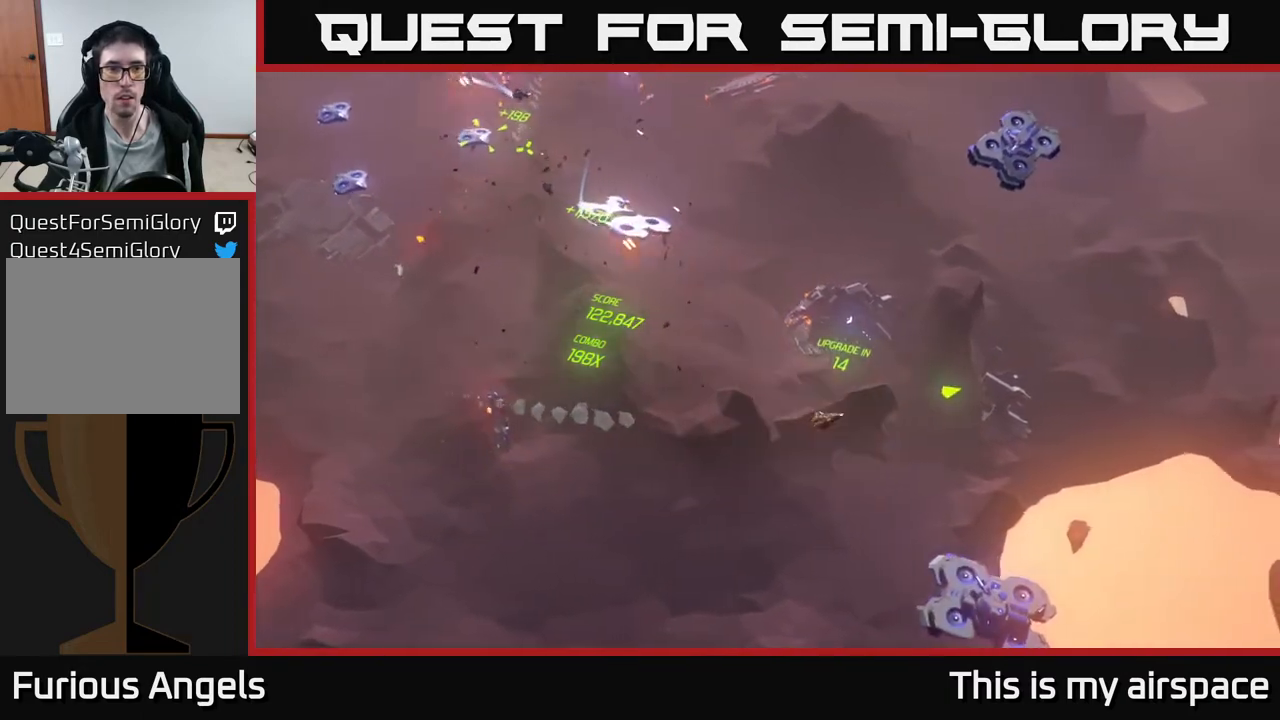
Gameplay with a controller (Xbox layout); each line is a JSON object with the inputs held at the frame after it. "events" lists button and stick changes between this image and that frame as [ms after this image, input, new state], when the widget could be followed in between. Not read: right_stick.
{"buttons": [], "left_stick": "right", "events": [[150, "left_stick", "down-right"], [417, "left_stick", "right"]]}
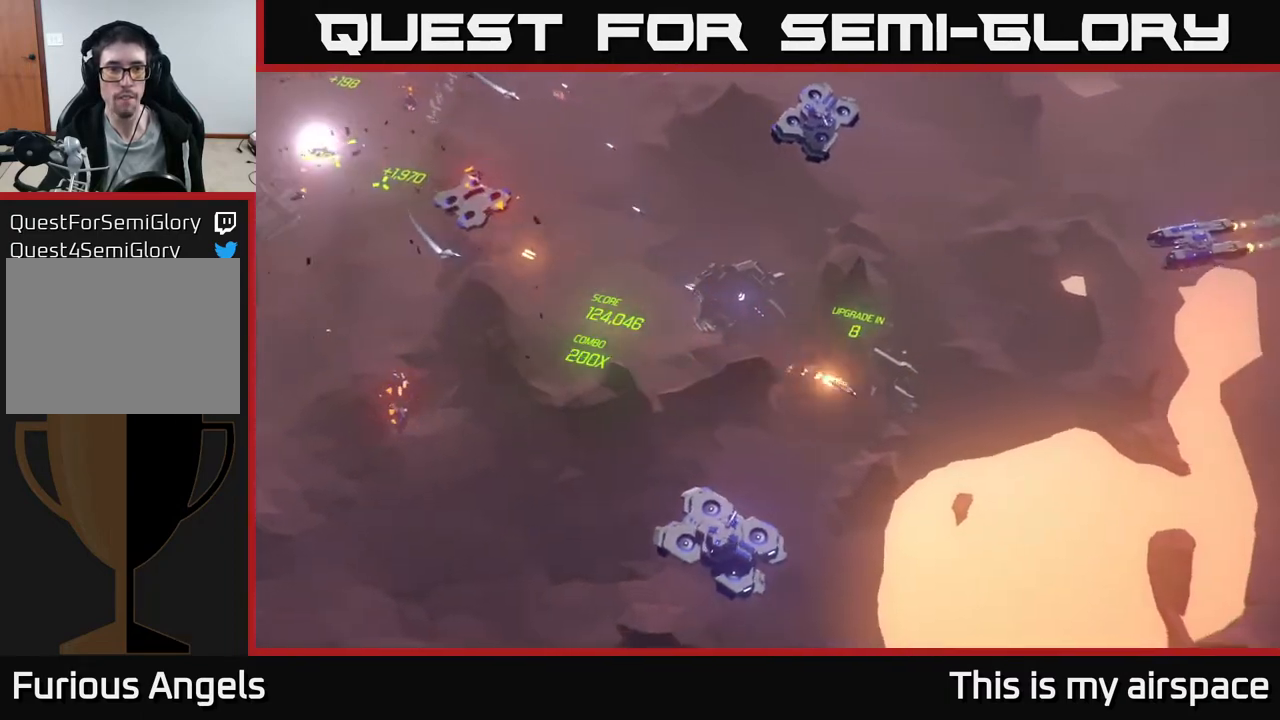
{"buttons": [], "left_stick": "up", "events": [[83, "left_stick", "up-right"], [283, "left_stick", "center"], [467, "left_stick", "up"]]}
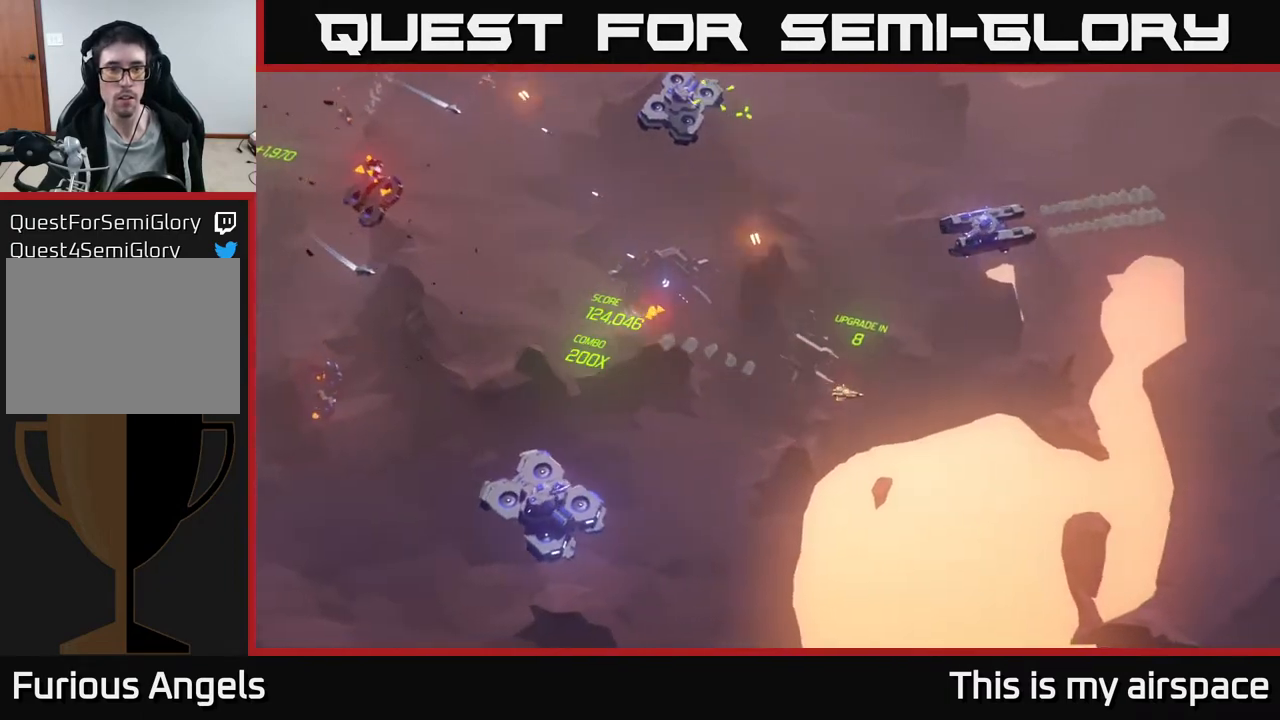
{"buttons": [], "left_stick": "up", "events": [[67, "left_stick", "center"], [250, "left_stick", "right"], [400, "left_stick", "up"]]}
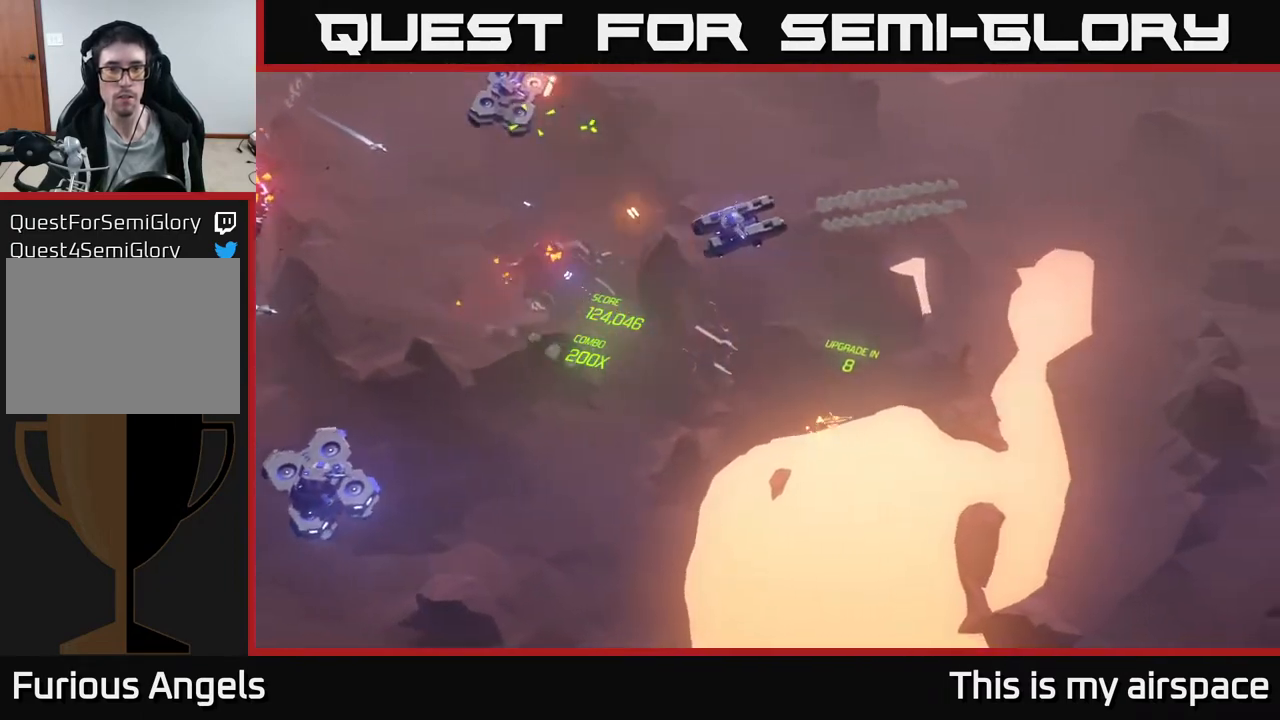
{"buttons": [], "left_stick": "left", "events": [[133, "left_stick", "up-left"], [433, "left_stick", "left"]]}
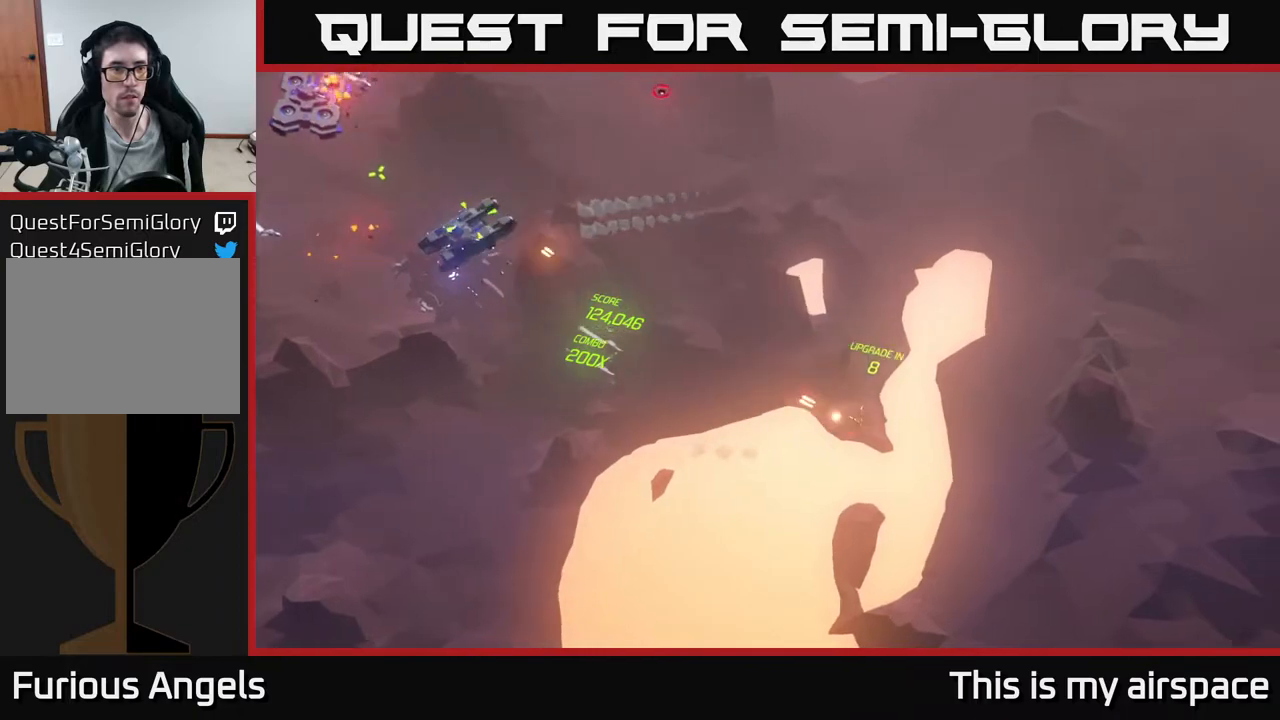
{"buttons": [], "left_stick": "left", "events": []}
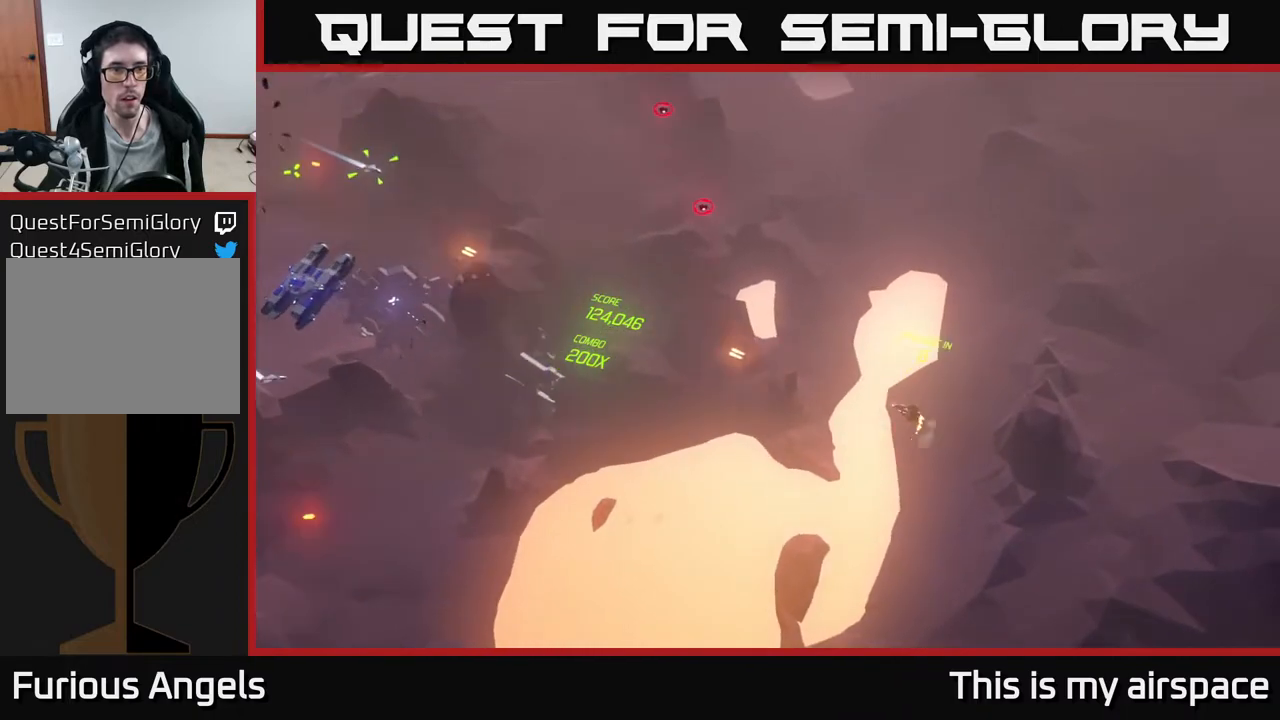
{"buttons": [], "left_stick": "left", "events": []}
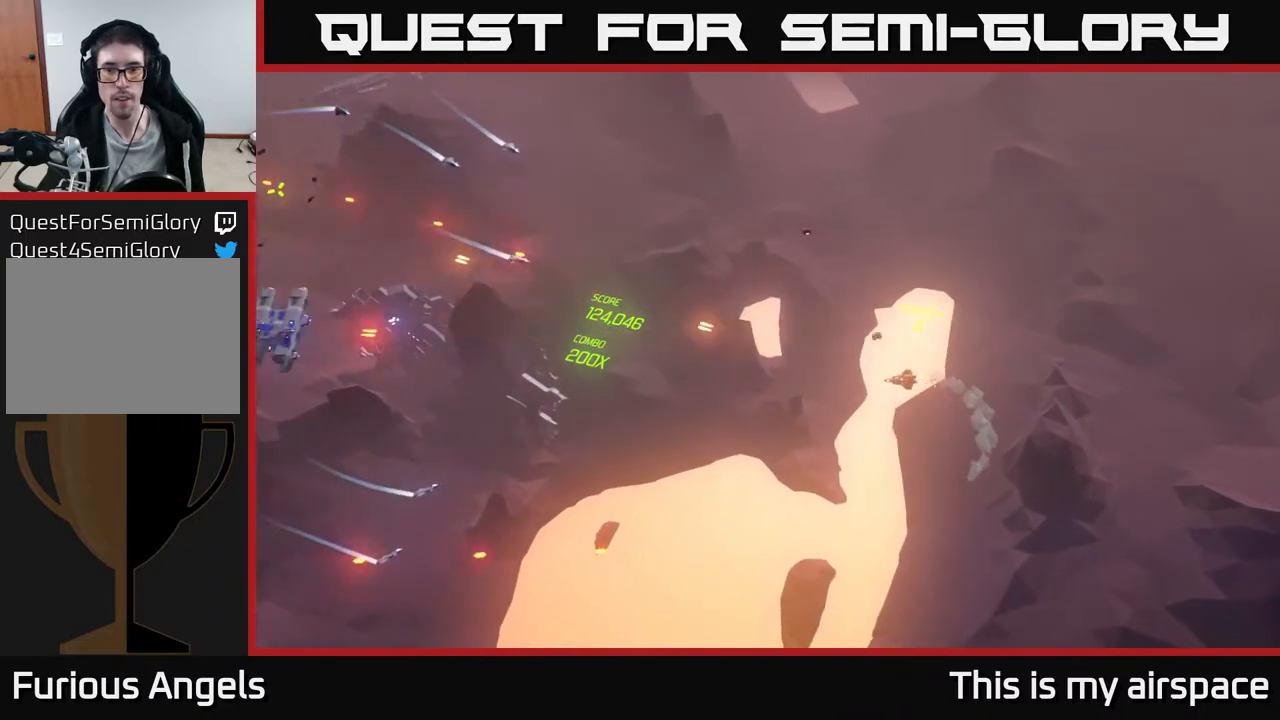
{"buttons": [], "left_stick": "left", "events": []}
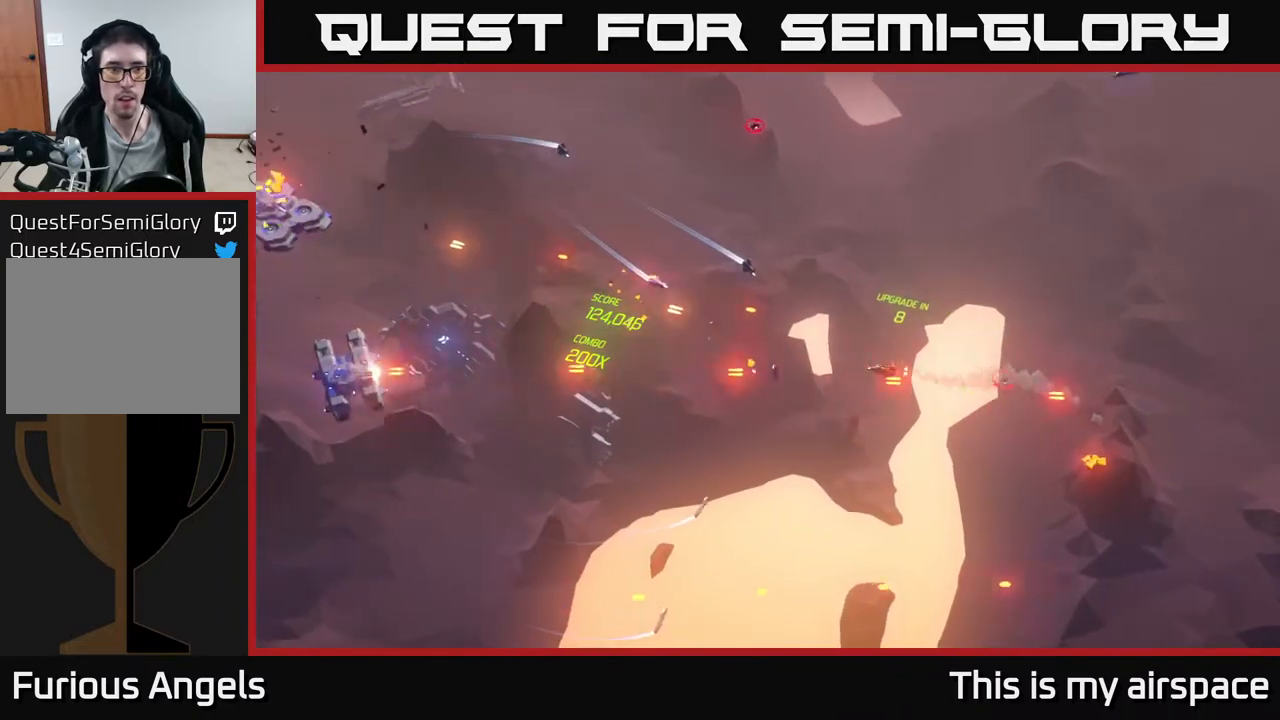
{"buttons": [], "left_stick": "up-left", "events": [[50, "left_stick", "up-left"]]}
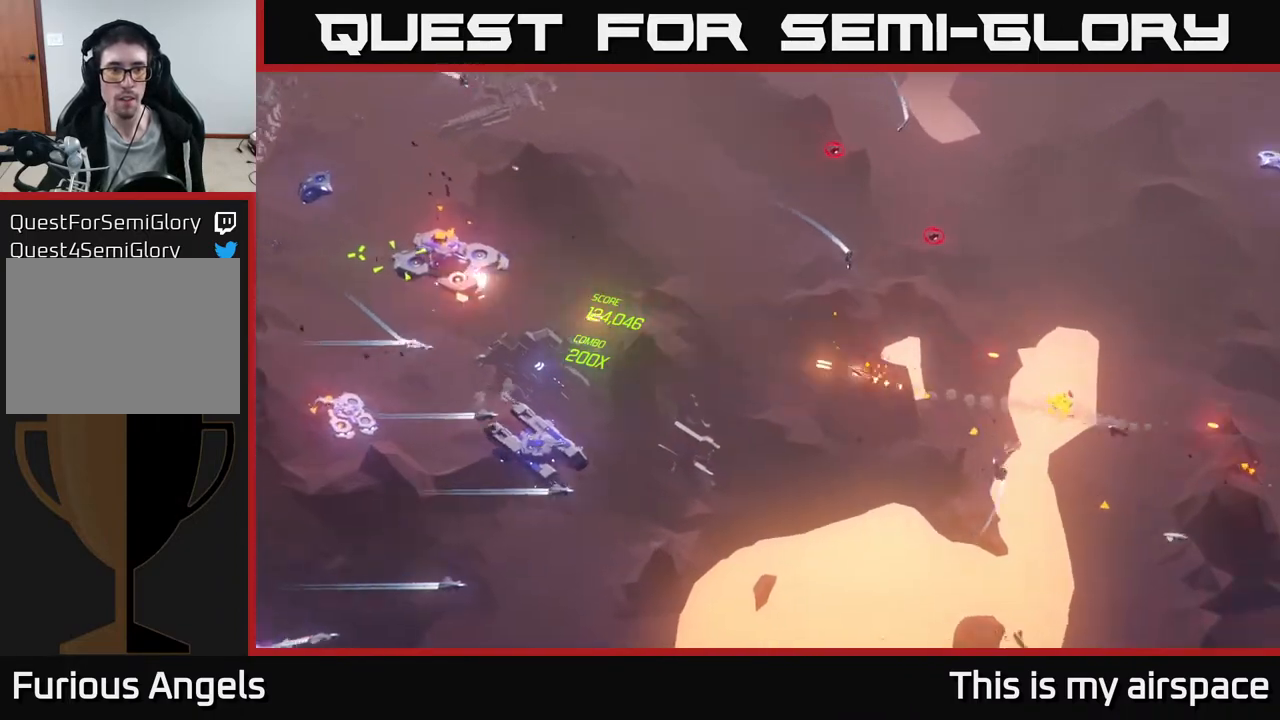
{"buttons": [], "left_stick": "up-left", "events": [[33, "left_stick", "up"], [267, "left_stick", "up-left"]]}
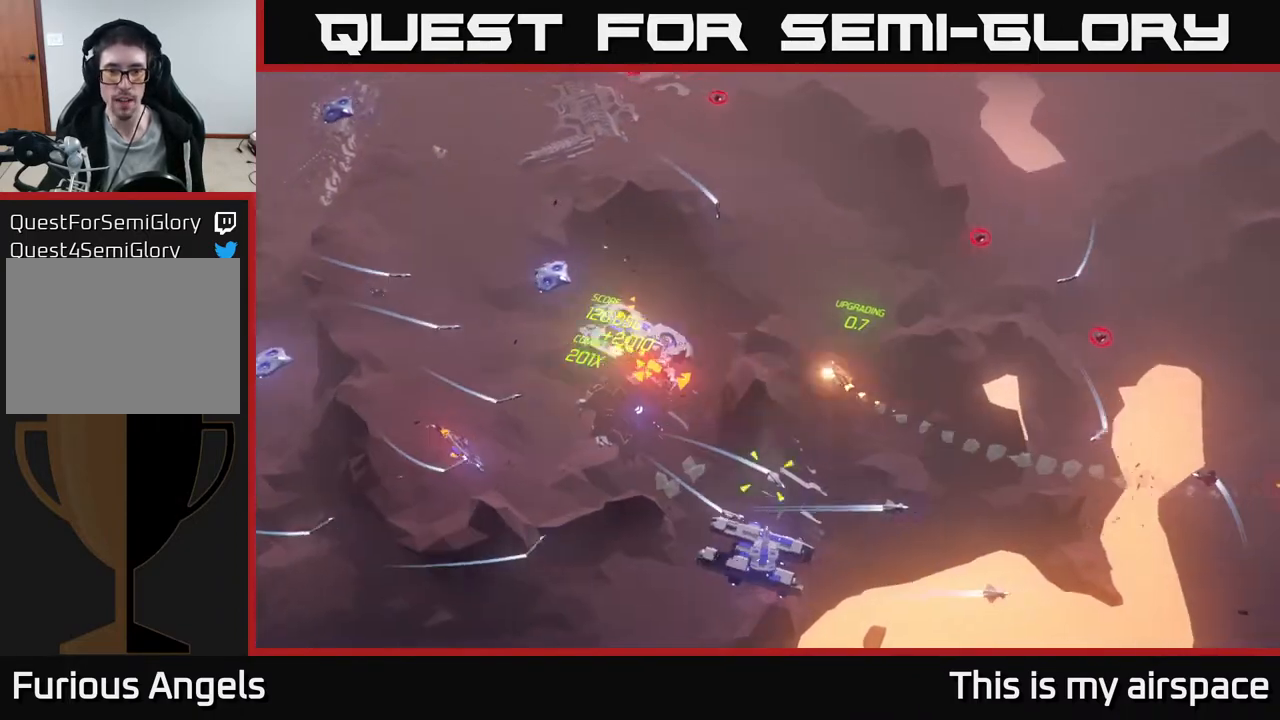
{"buttons": [], "left_stick": "down", "events": [[67, "left_stick", "left"], [283, "left_stick", "down"]]}
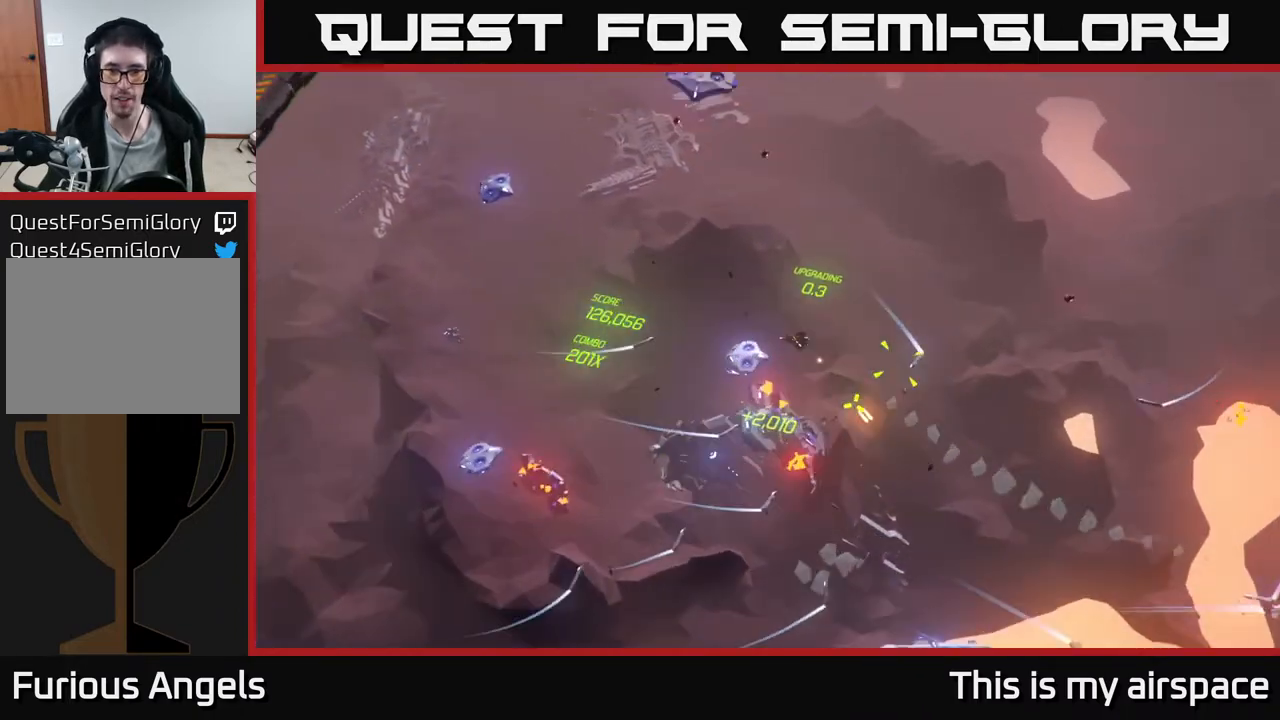
{"buttons": [], "left_stick": "down", "events": []}
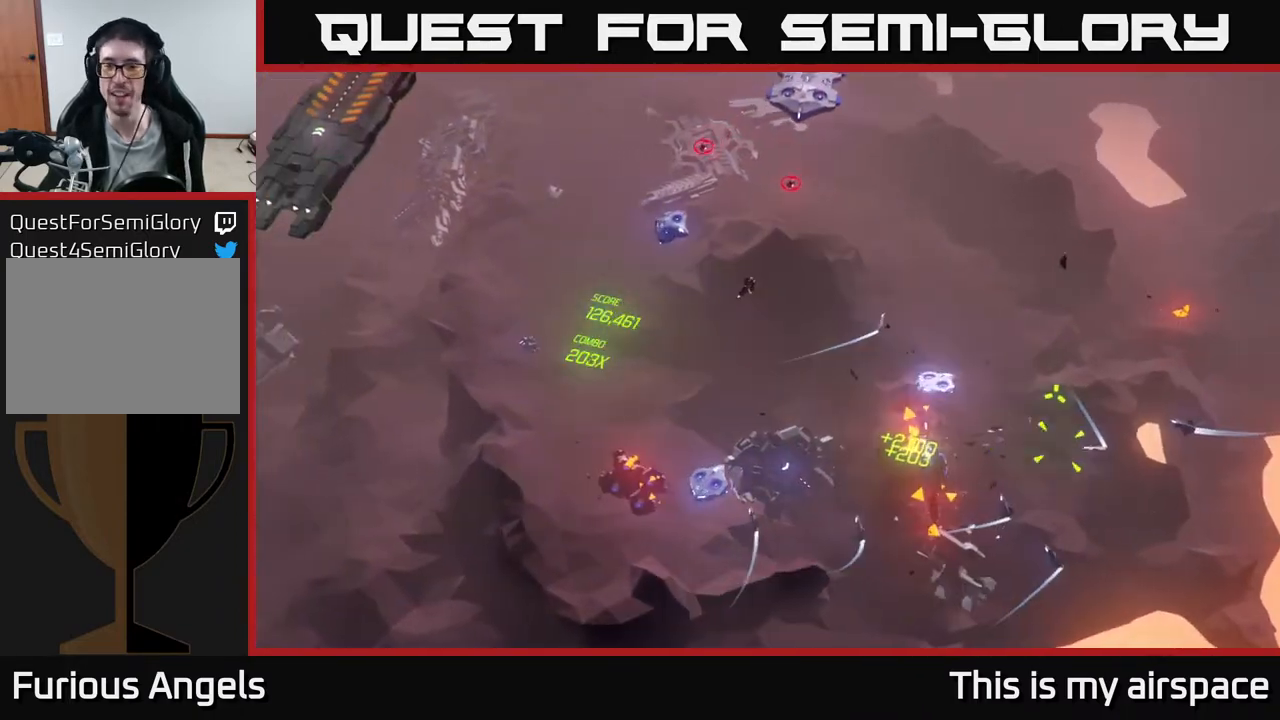
{"buttons": [], "left_stick": "down-right", "events": [[67, "left_stick", "down-right"]]}
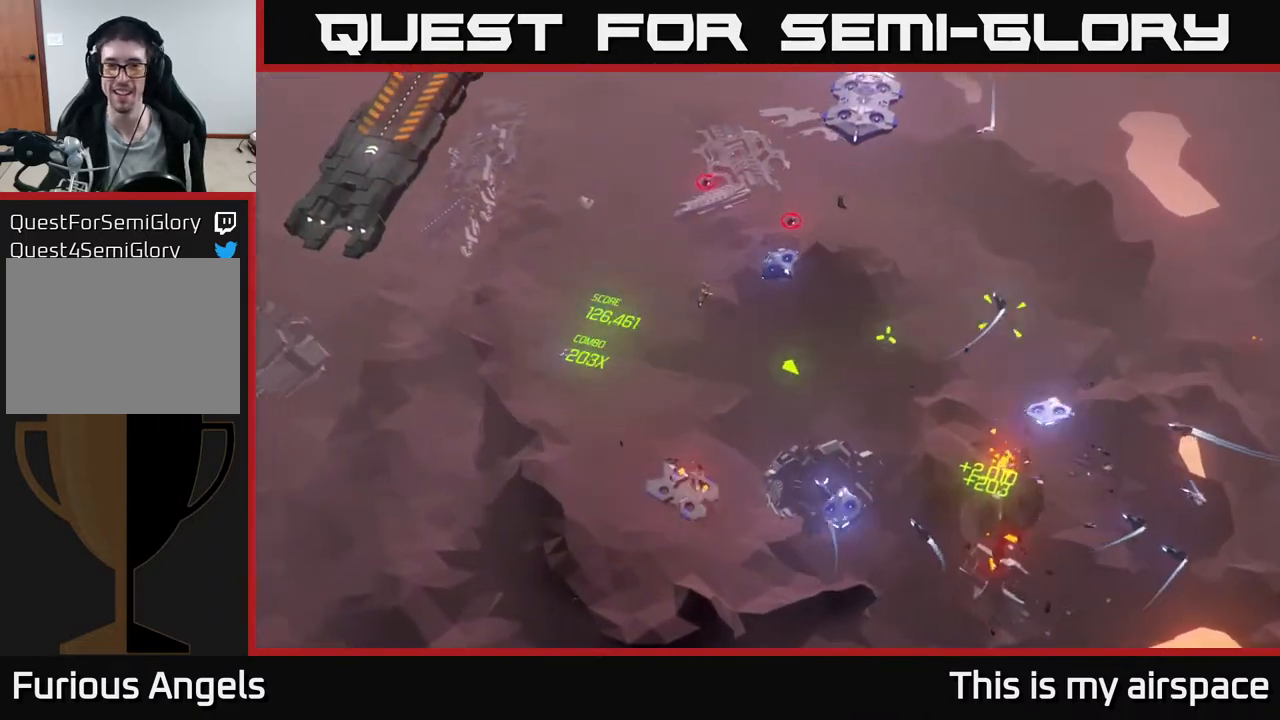
{"buttons": [], "left_stick": "down", "events": [[350, "left_stick", "down"]]}
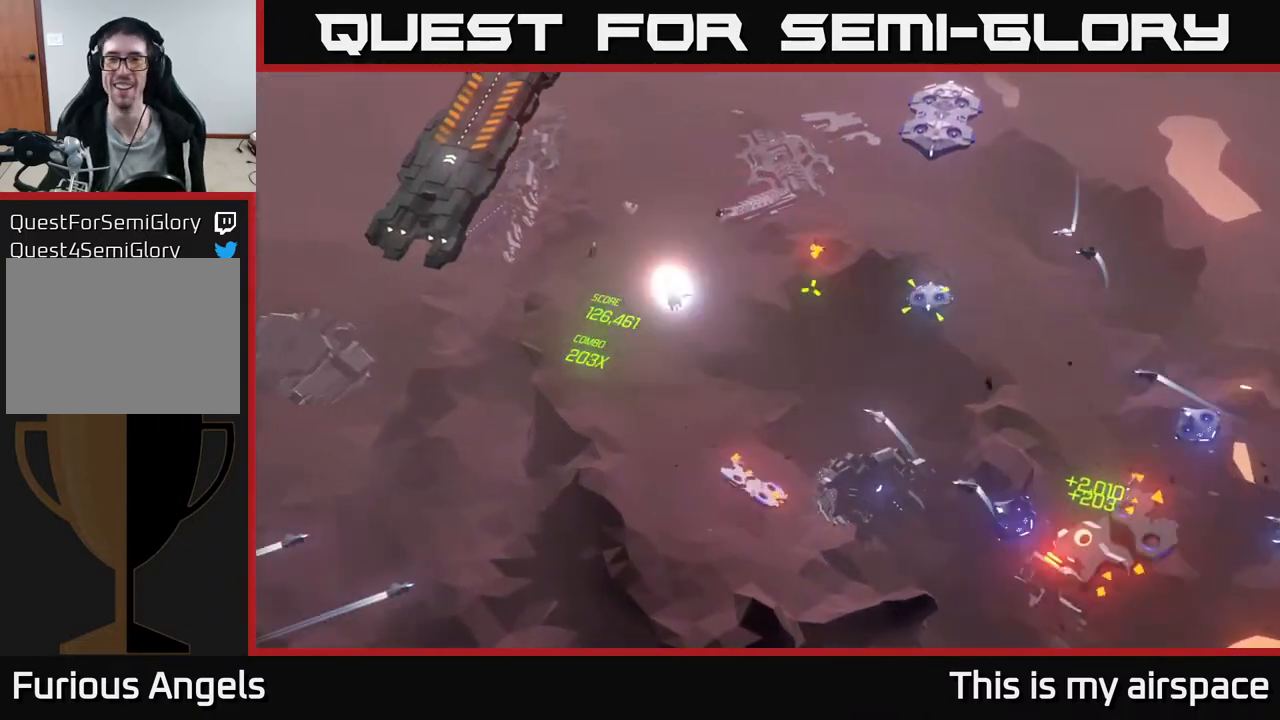
{"buttons": [], "left_stick": "down-right", "events": [[367, "left_stick", "down-right"]]}
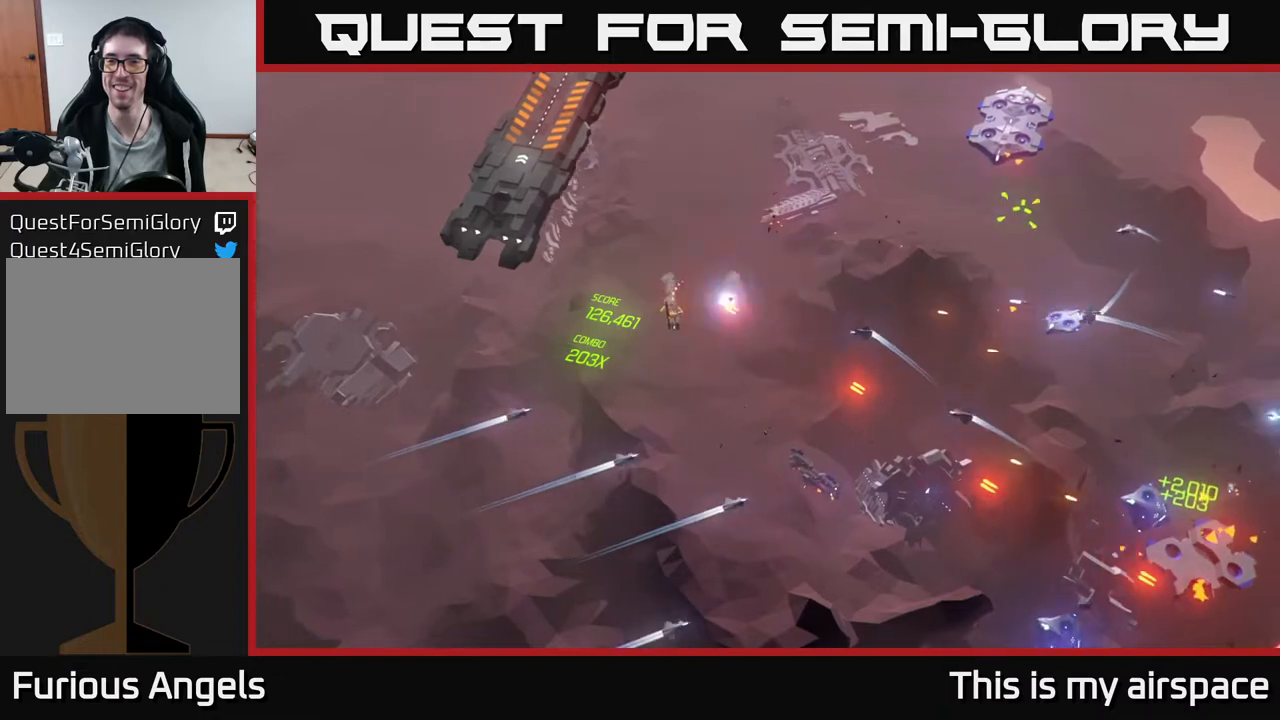
{"buttons": [], "left_stick": "down", "events": [[167, "left_stick", "down"]]}
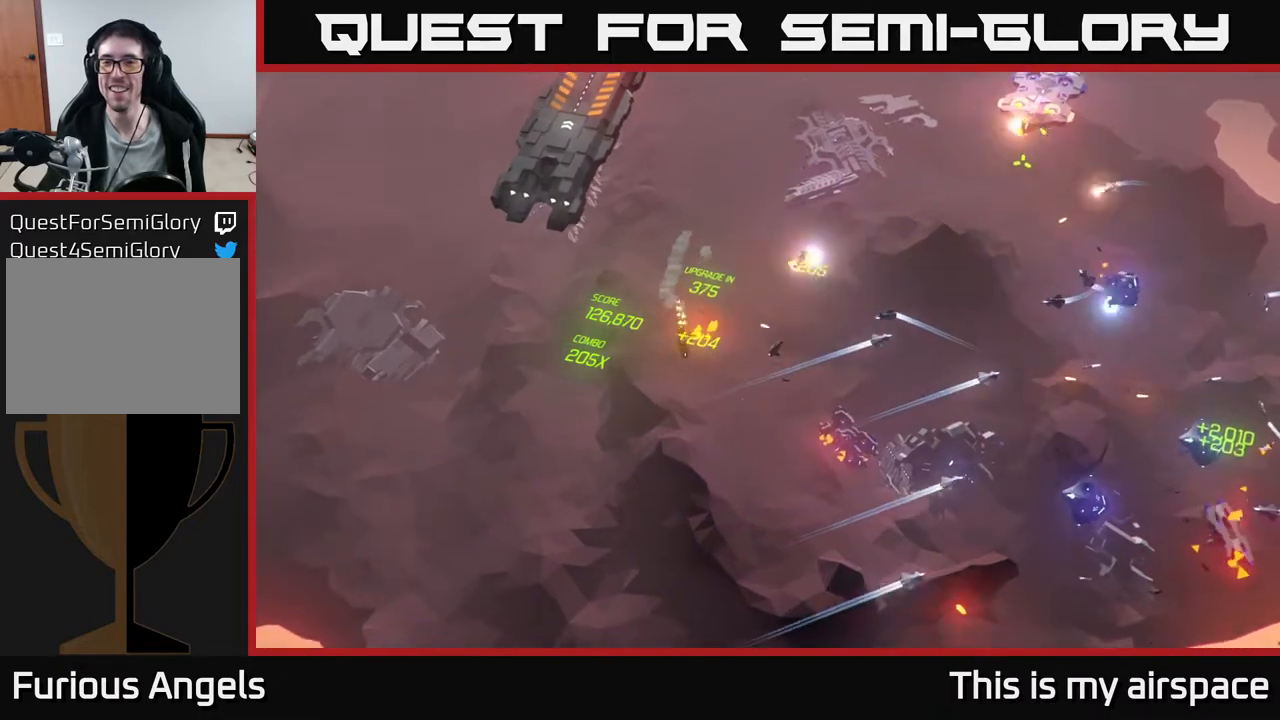
{"buttons": [], "left_stick": "center", "events": [[450, "left_stick", "center"]]}
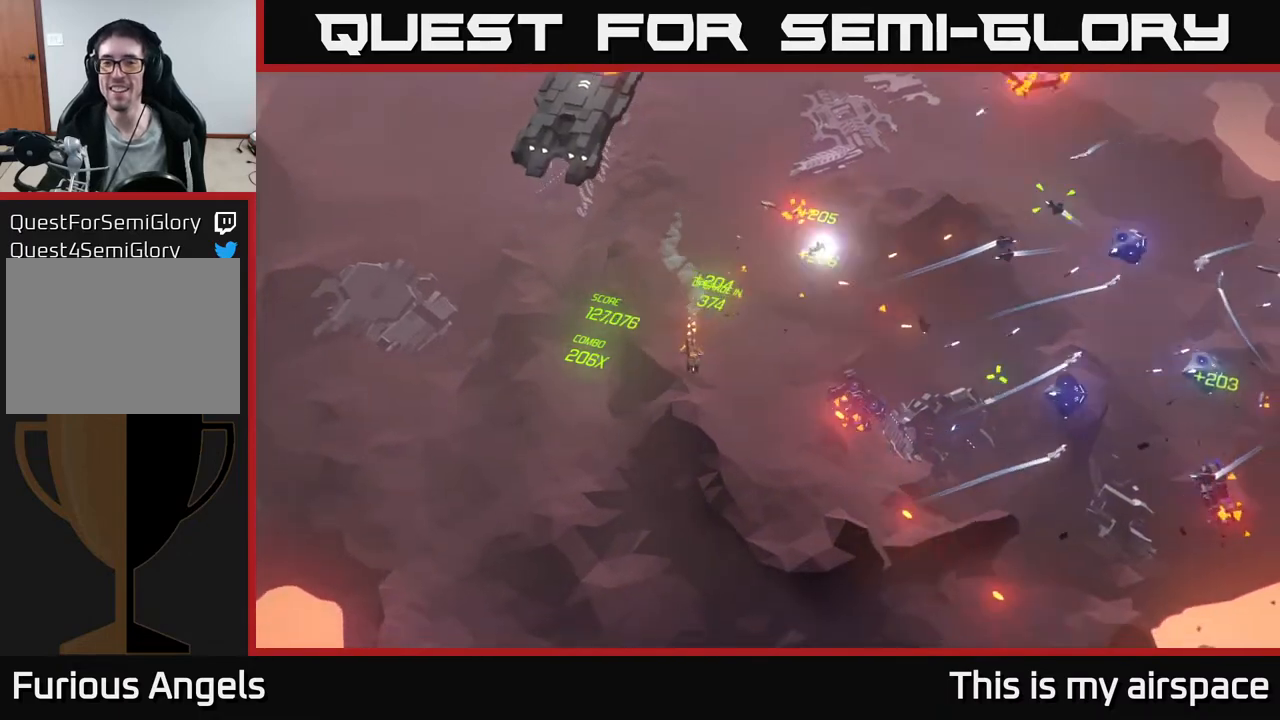
{"buttons": [], "left_stick": "down", "events": [[83, "left_stick", "down"]]}
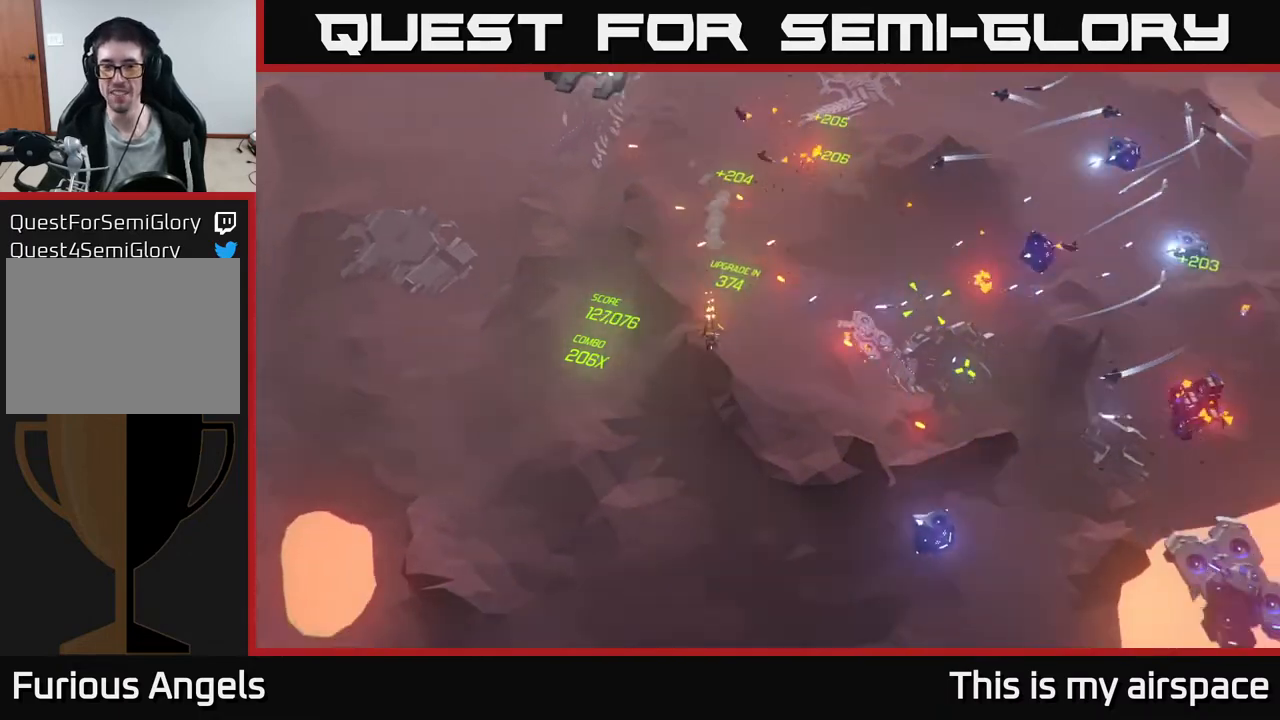
{"buttons": [], "left_stick": "down-right", "events": [[433, "left_stick", "down-right"]]}
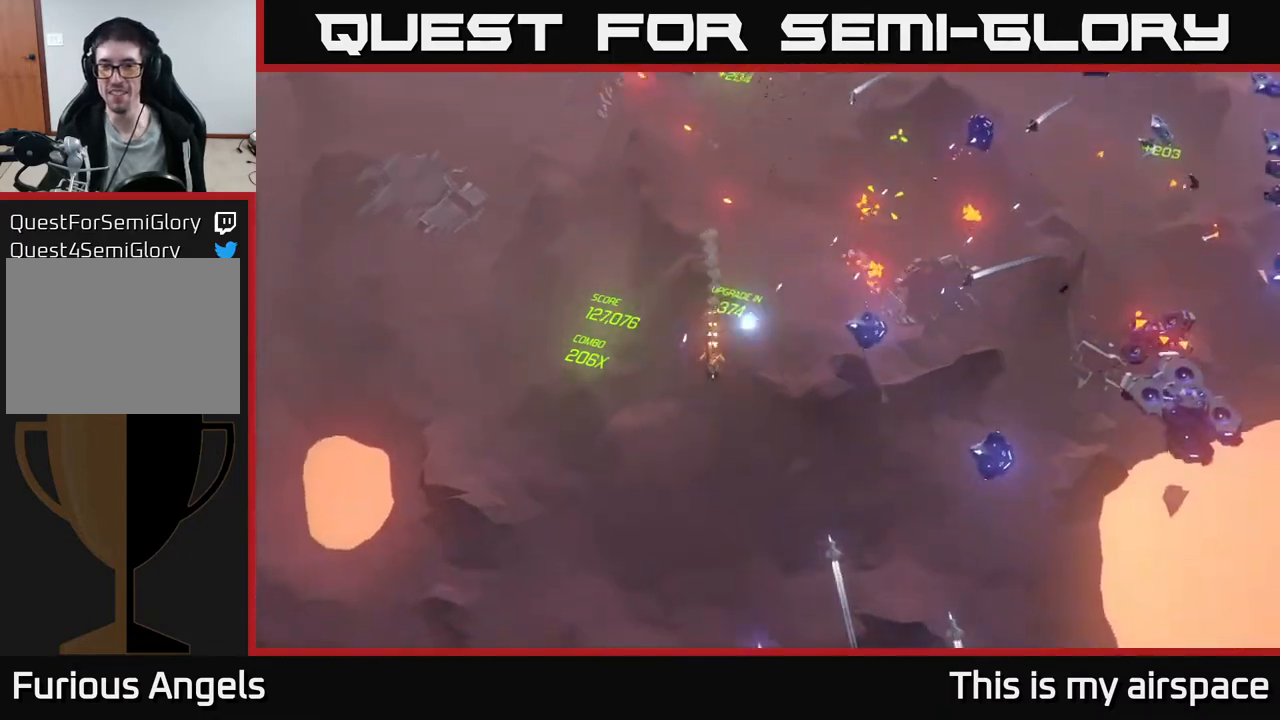
{"buttons": [], "left_stick": "right", "events": [[117, "left_stick", "right"]]}
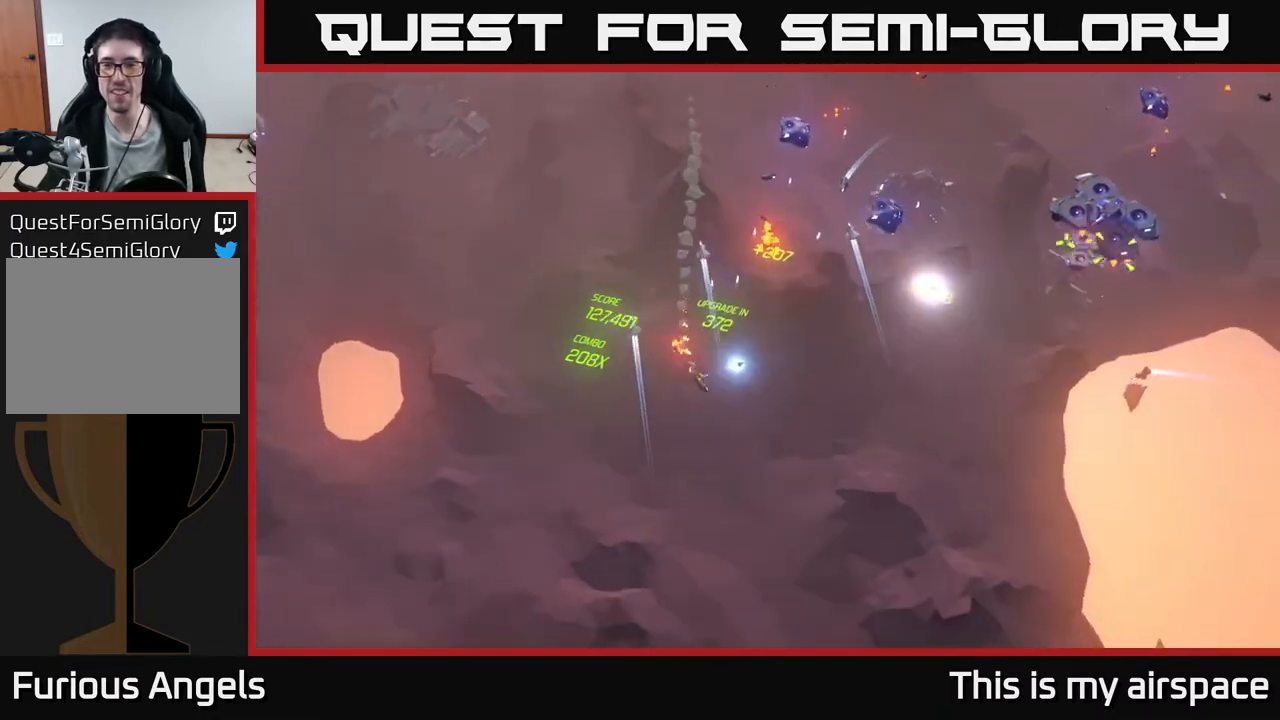
{"buttons": [], "left_stick": "up-right", "events": [[183, "left_stick", "up-right"]]}
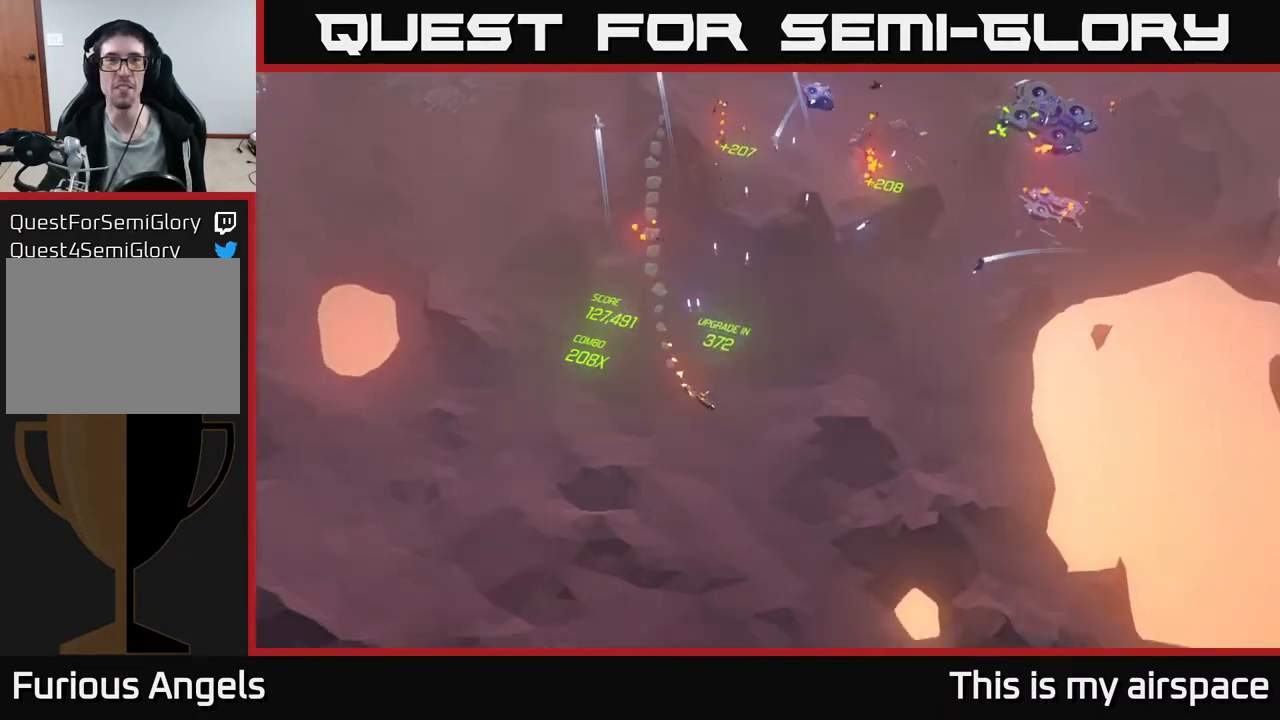
{"buttons": [], "left_stick": "up-right", "events": []}
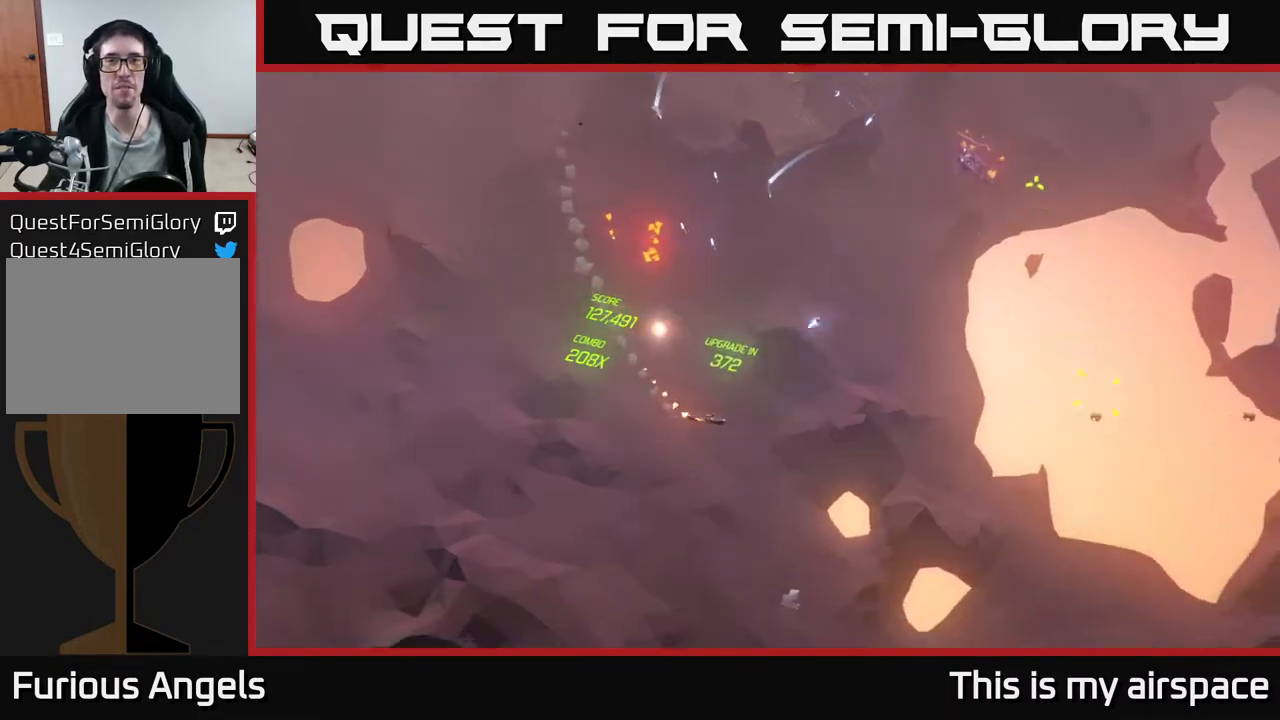
{"buttons": [], "left_stick": "up", "events": [[200, "left_stick", "up"]]}
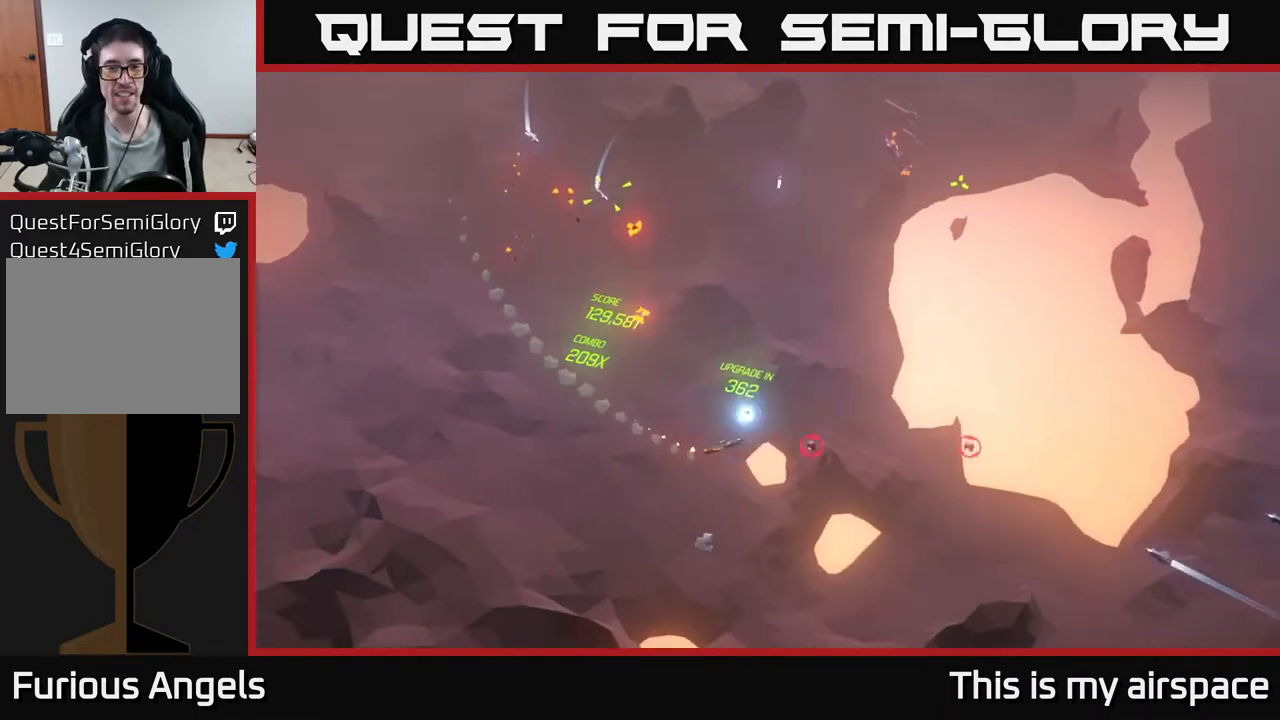
{"buttons": [], "left_stick": "up", "events": []}
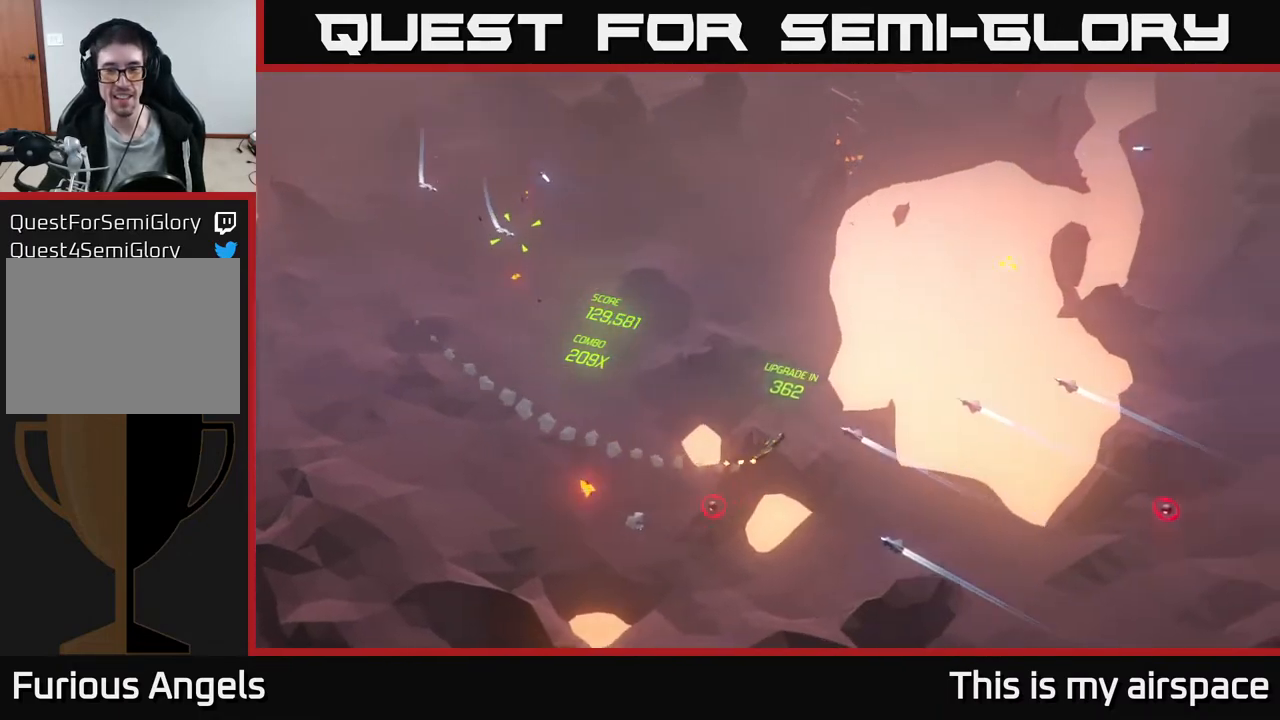
{"buttons": [], "left_stick": "up", "events": [[50, "left_stick", "up-right"], [333, "left_stick", "up"]]}
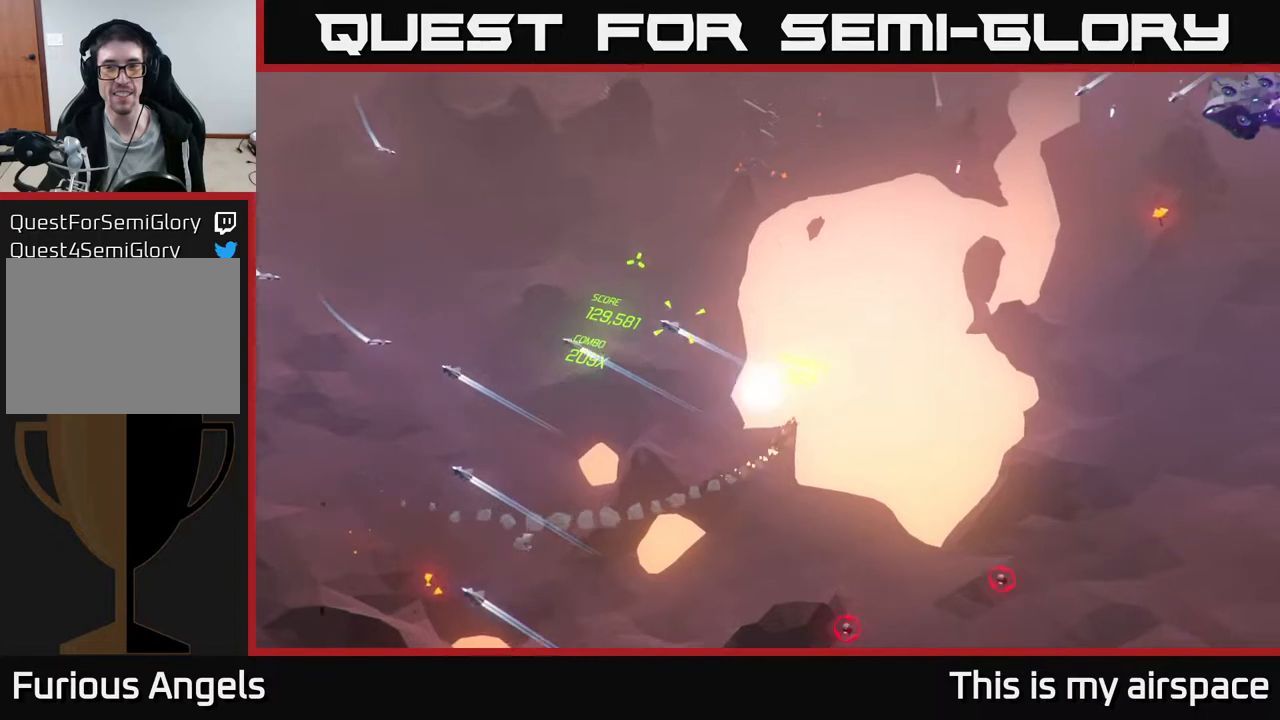
{"buttons": [], "left_stick": "center", "events": [[83, "left_stick", "left"], [167, "left_stick", "center"], [233, "left_stick", "right"], [300, "left_stick", "center"]]}
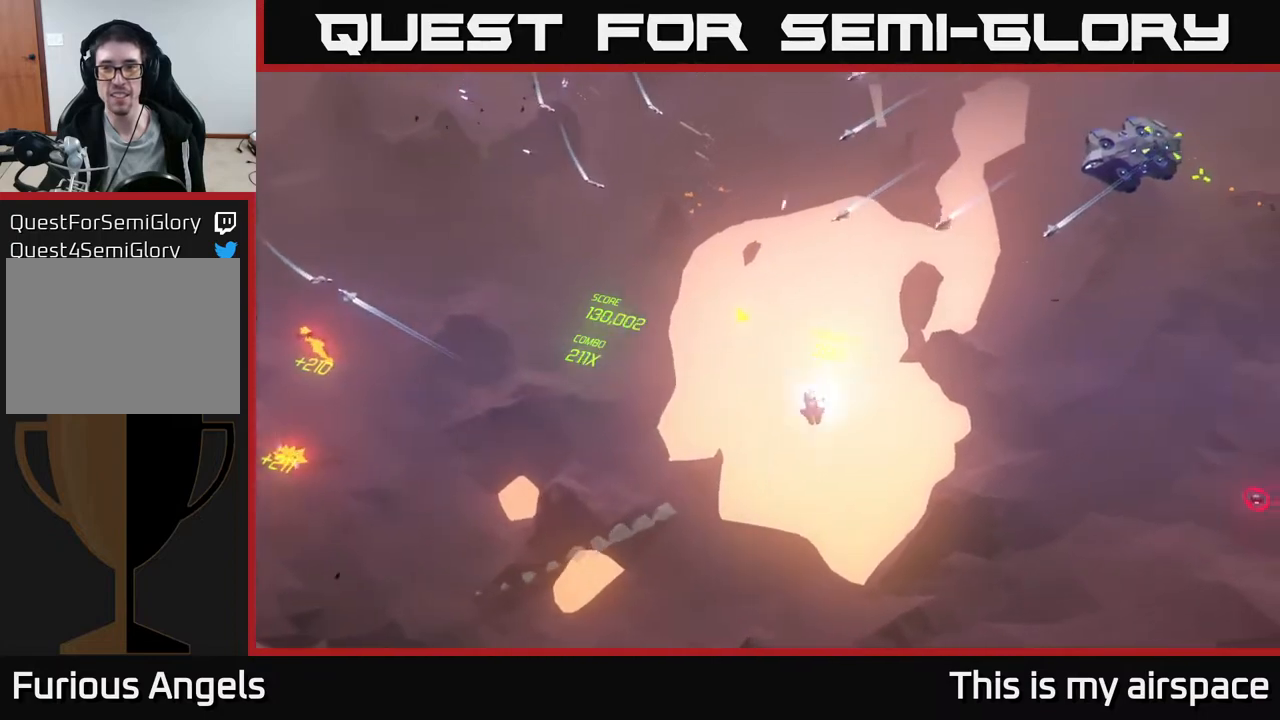
{"buttons": [], "left_stick": "right", "events": [[83, "left_stick", "up-right"], [333, "left_stick", "right"]]}
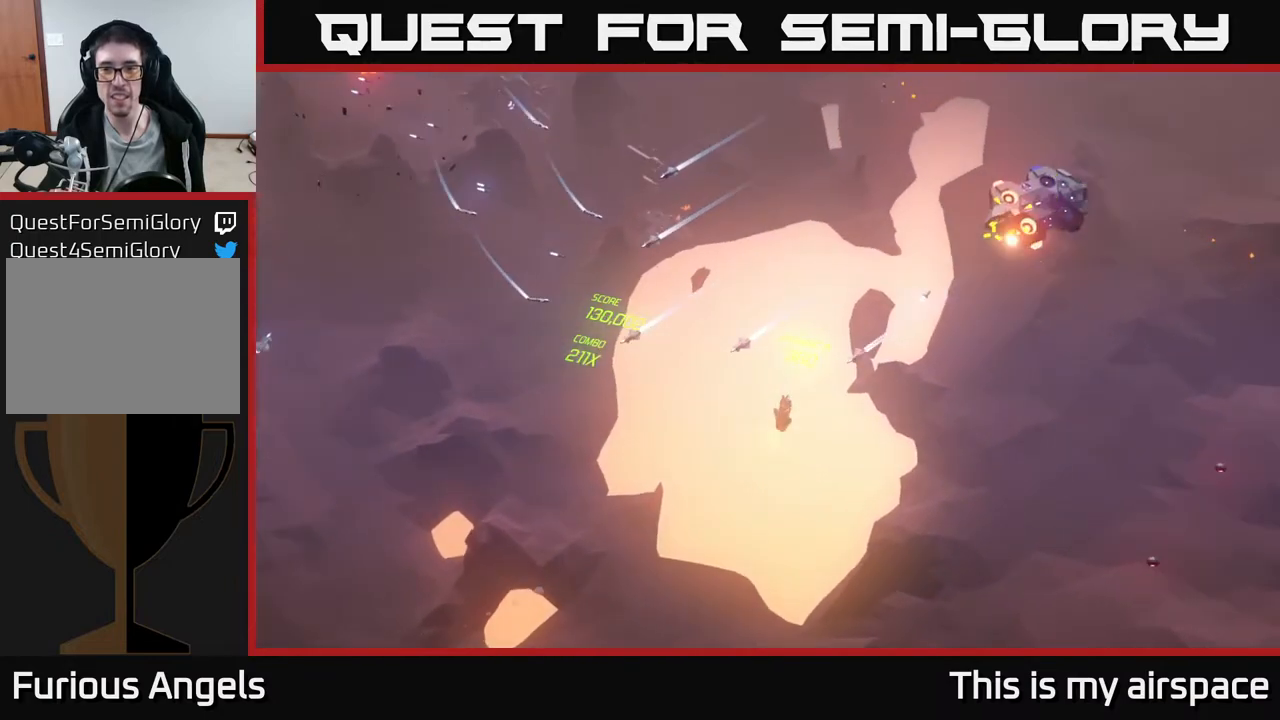
{"buttons": [], "left_stick": "right", "events": []}
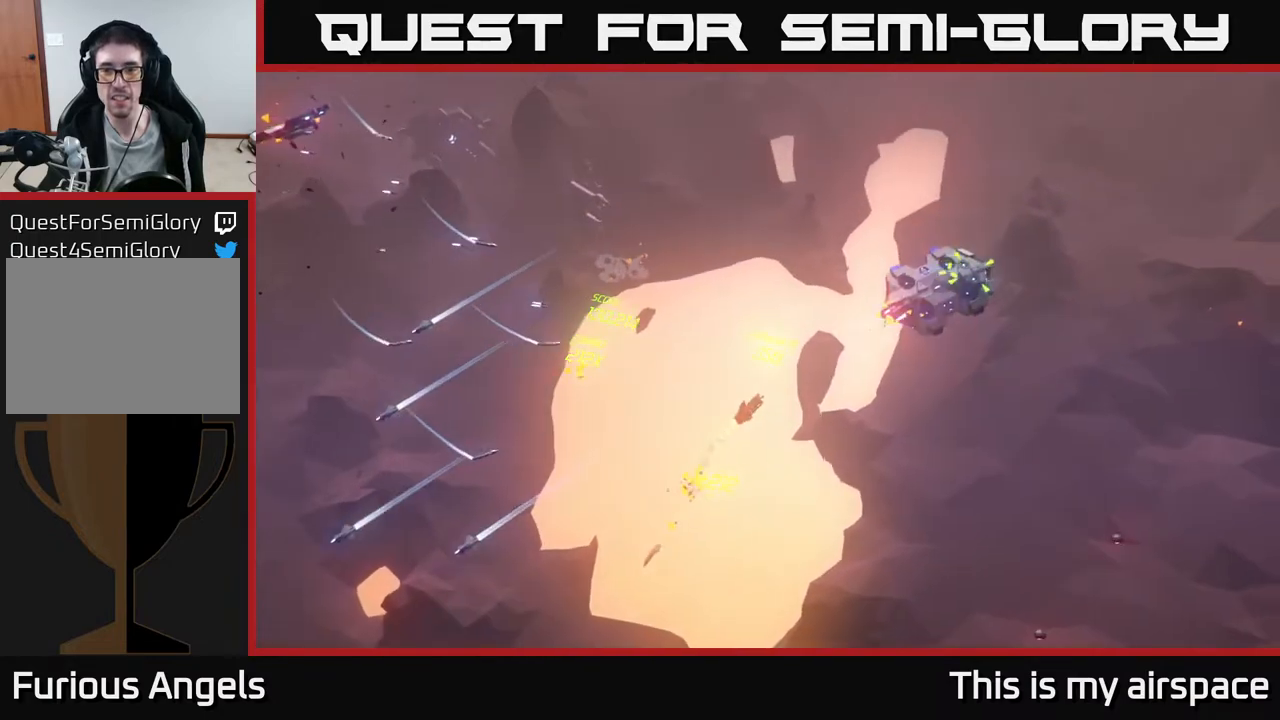
{"buttons": [], "left_stick": "up", "events": [[250, "left_stick", "up"]]}
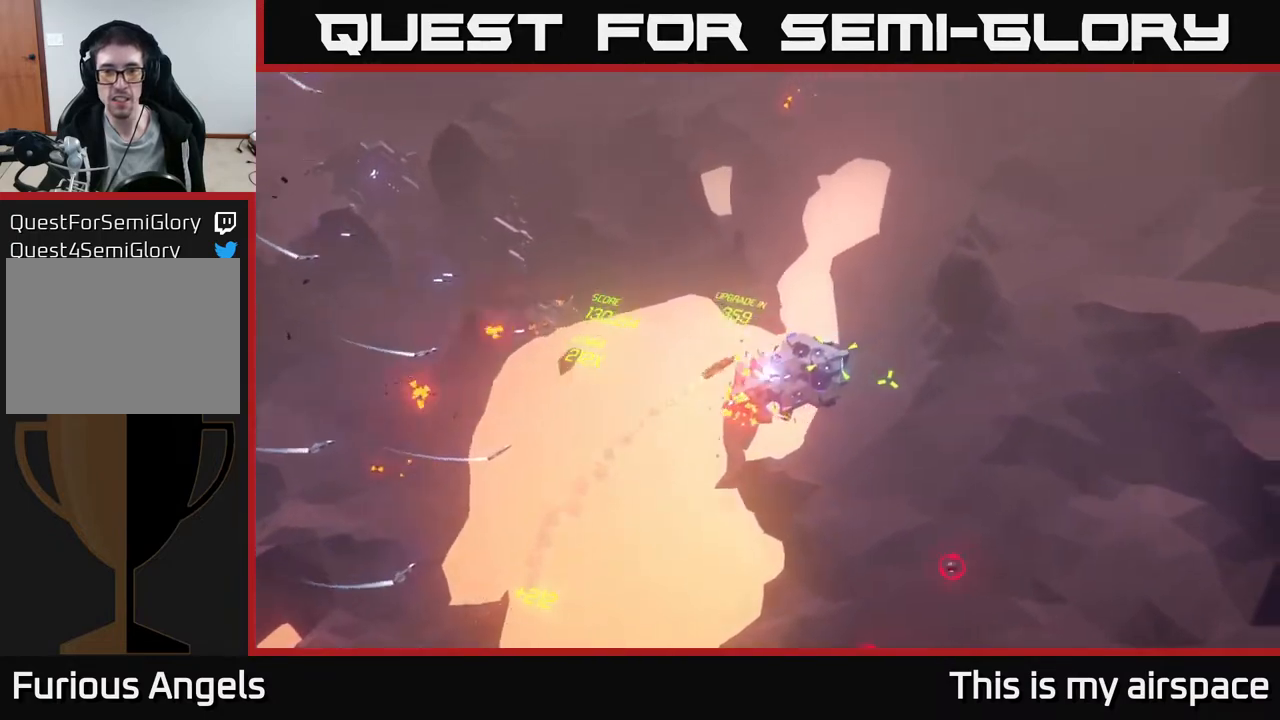
{"buttons": [], "left_stick": "left", "events": [[217, "left_stick", "left"]]}